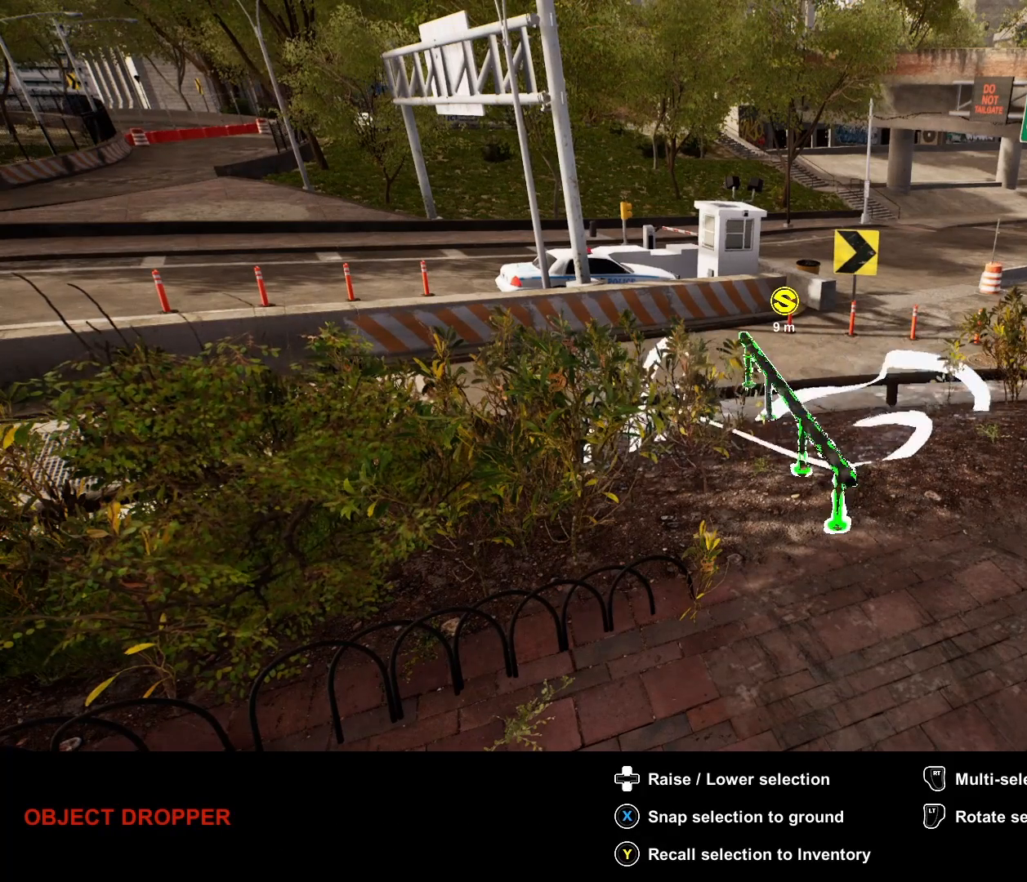
Gameplay with a controller (Xbox layout); each line is a JSON object with the inputs held at the frame after it. "events" lists button and stick changes between this image and that frame as [ms after this image, input, new state], when the widget could be followed in between.
{"buttons": ["R2"], "left_stick": "center", "right_stick": "center", "events": [[300, "R2", "down"]]}
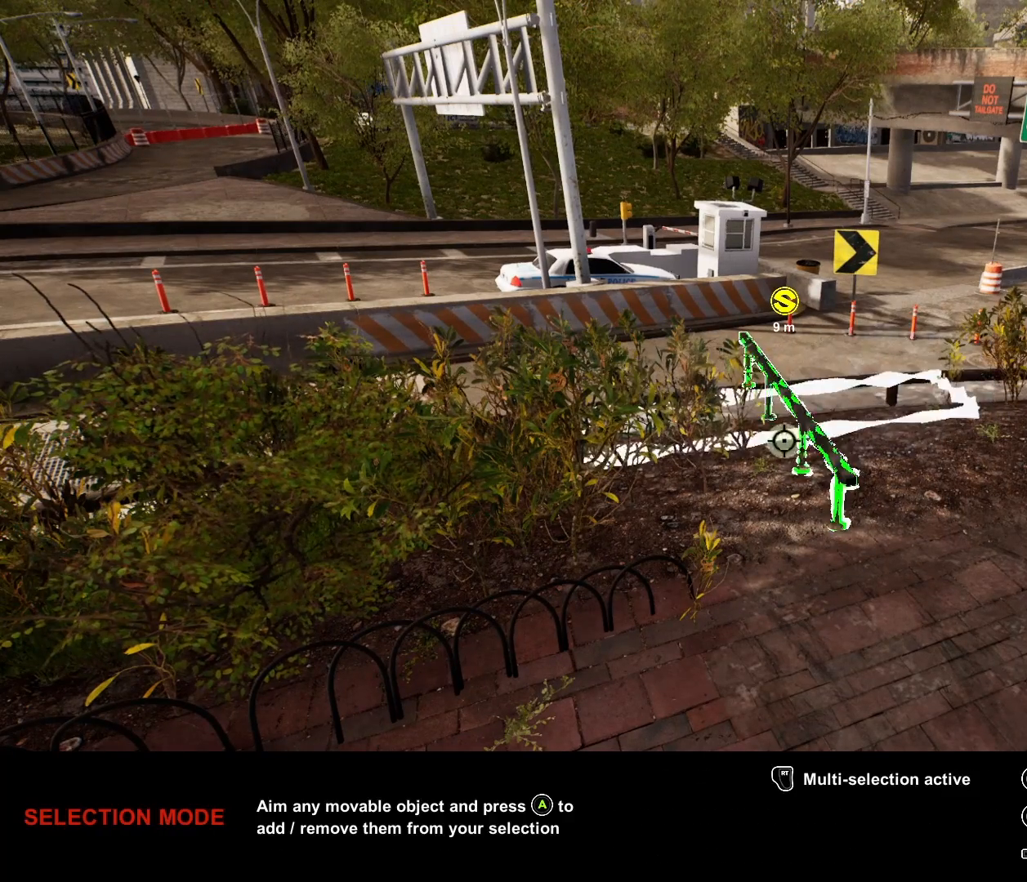
{"buttons": ["R2"], "left_stick": "center", "right_stick": "center", "events": []}
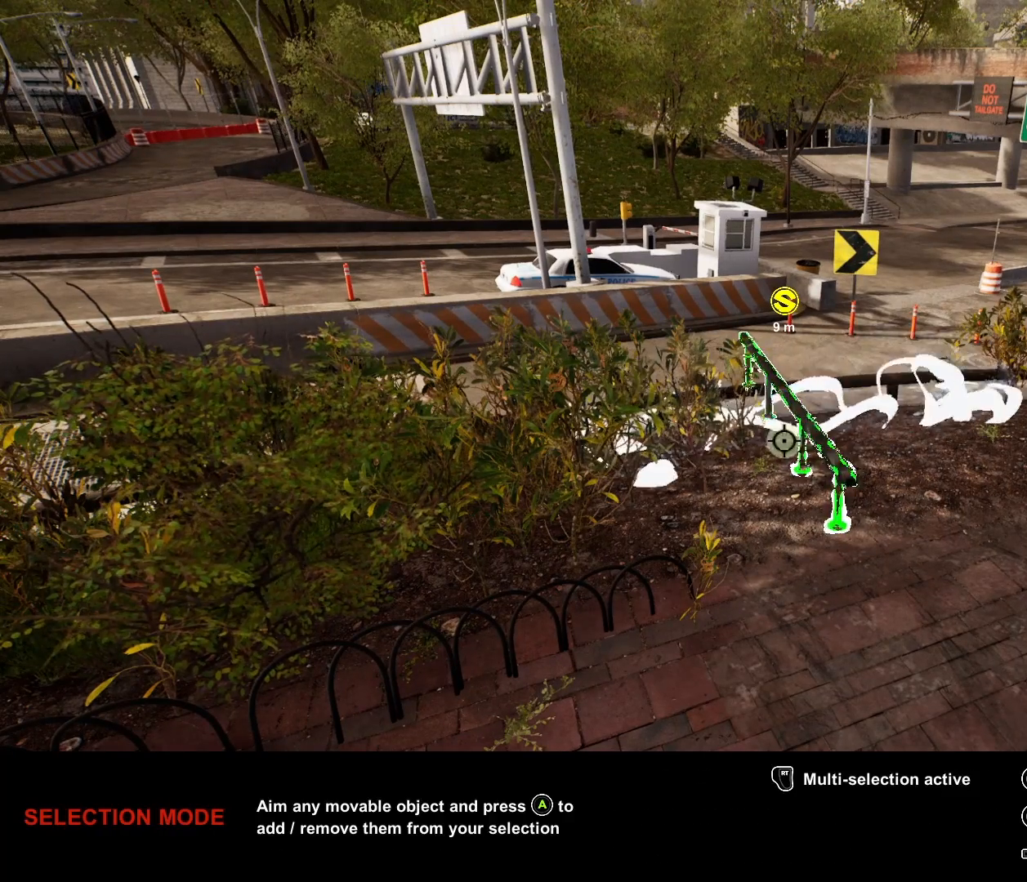
{"buttons": ["R2"], "left_stick": "center", "right_stick": "right", "events": [[200, "right_stick", "up-right"], [433, "right_stick", "right"]]}
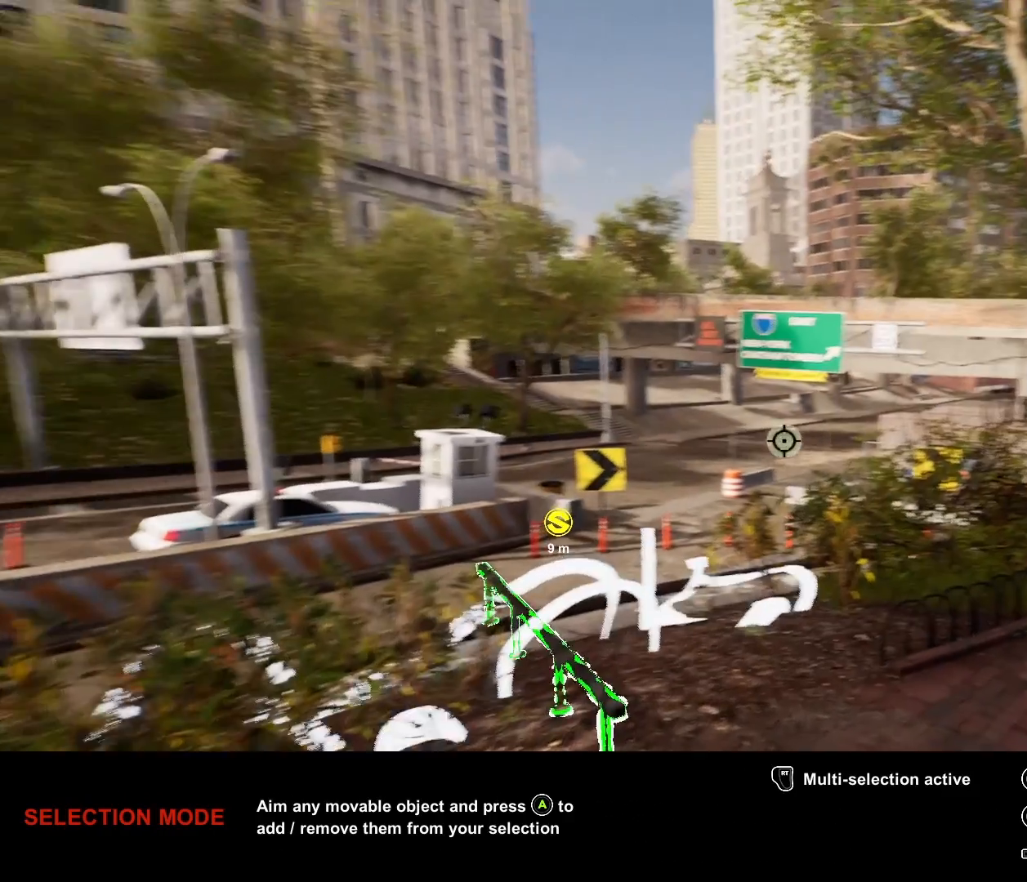
{"buttons": ["R2"], "left_stick": "center", "right_stick": "center", "events": [[50, "right_stick", "down-right"], [233, "right_stick", "center"]]}
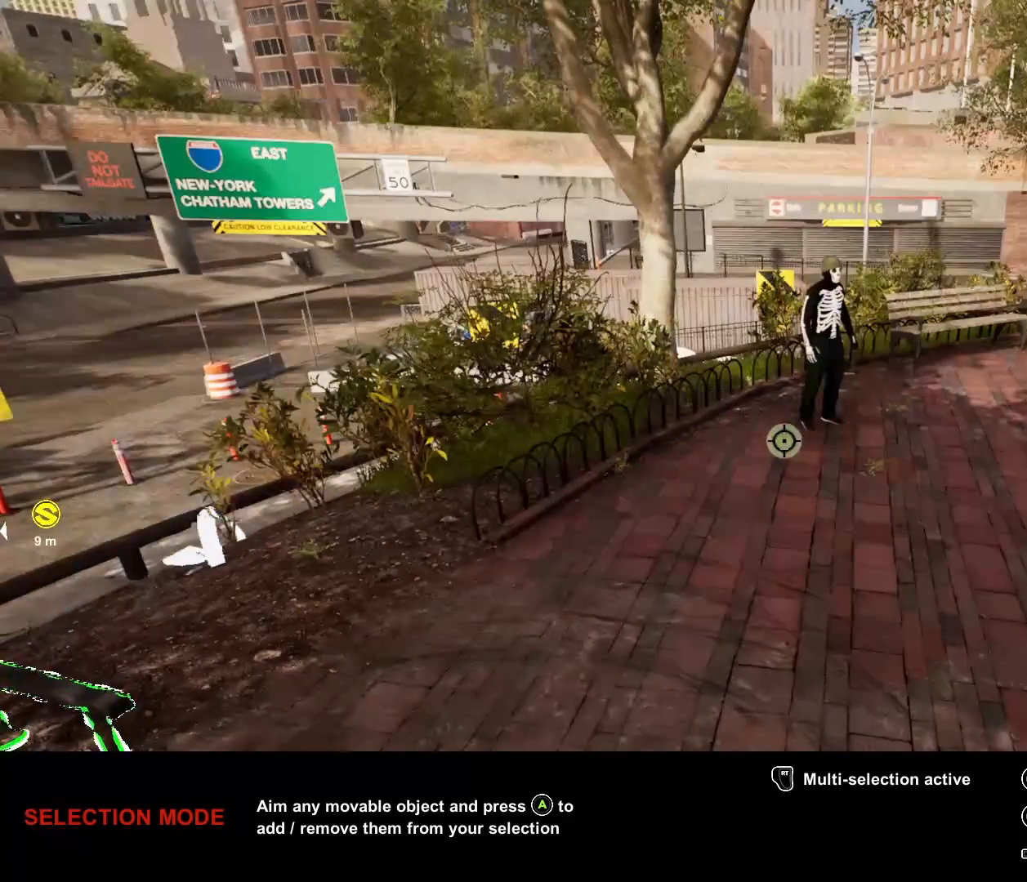
{"buttons": ["R2"], "left_stick": "center", "right_stick": "center", "events": [[200, "right_stick", "up-right"], [317, "right_stick", "center"]]}
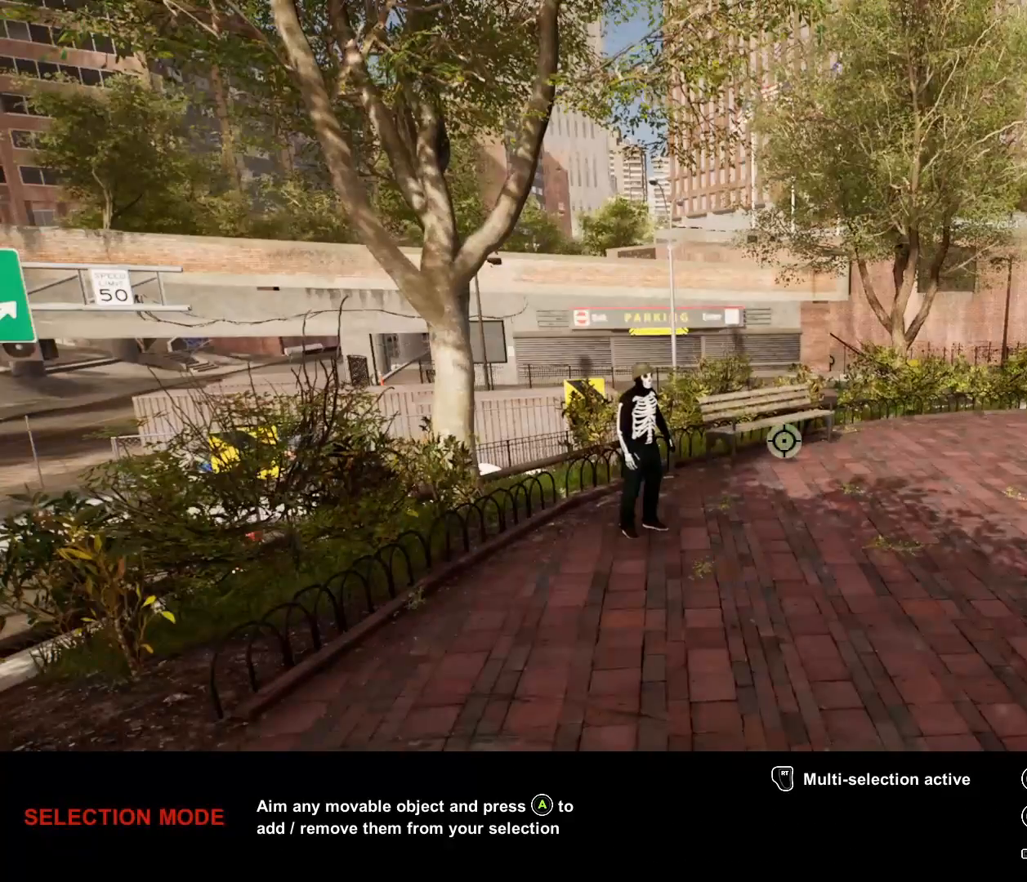
{"buttons": ["R2"], "left_stick": "center", "right_stick": "left", "events": [[233, "right_stick", "left"]]}
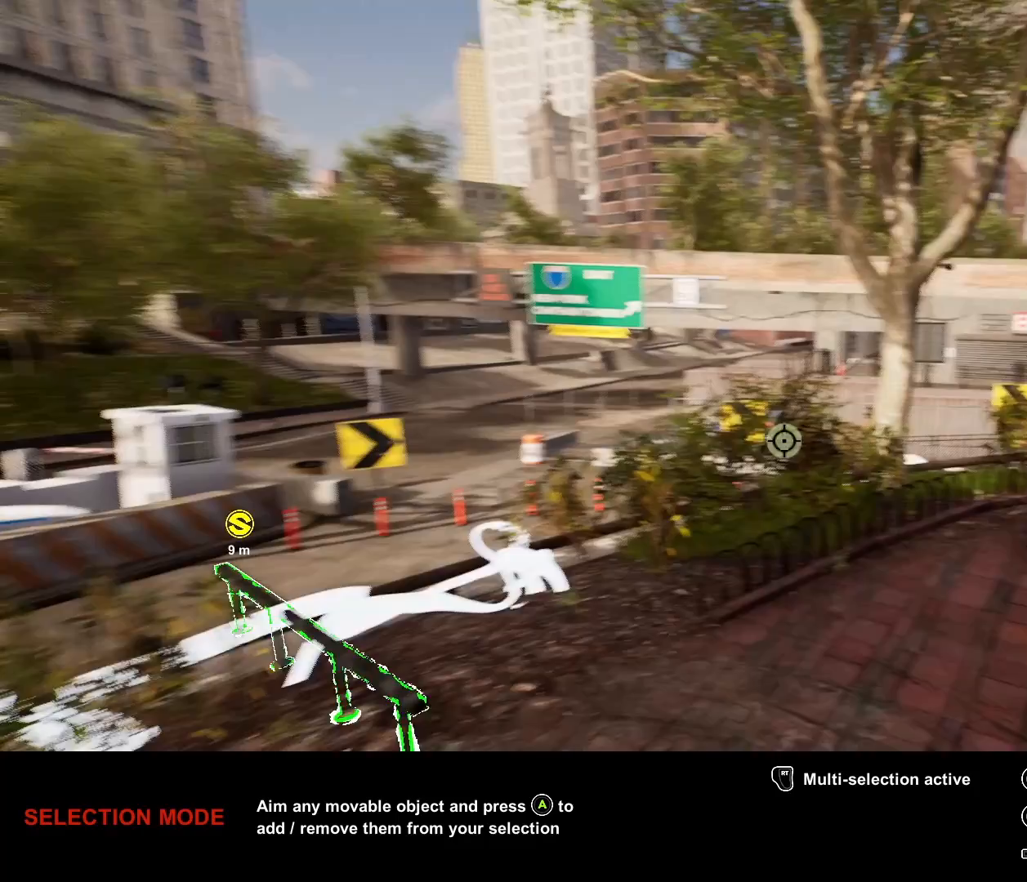
{"buttons": ["R2"], "left_stick": "center", "right_stick": "center", "events": [[117, "right_stick", "center"]]}
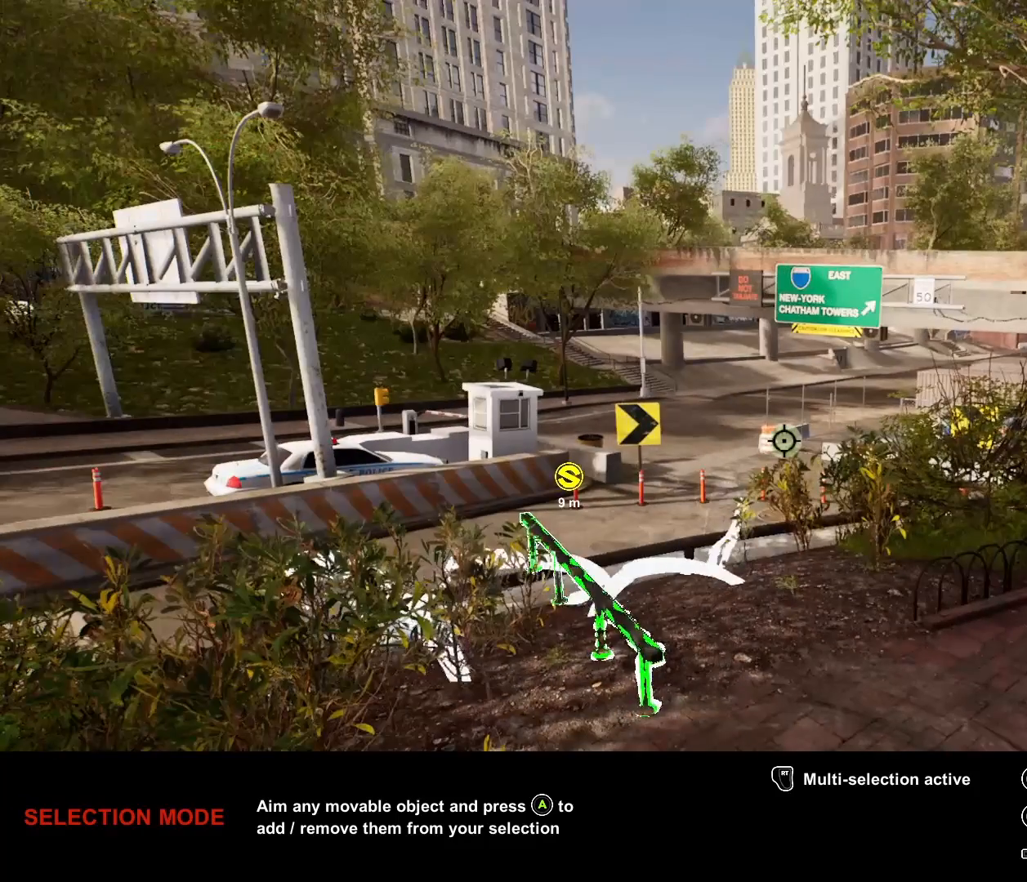
{"buttons": ["R2"], "left_stick": "center", "right_stick": "left", "events": [[450, "right_stick", "left"]]}
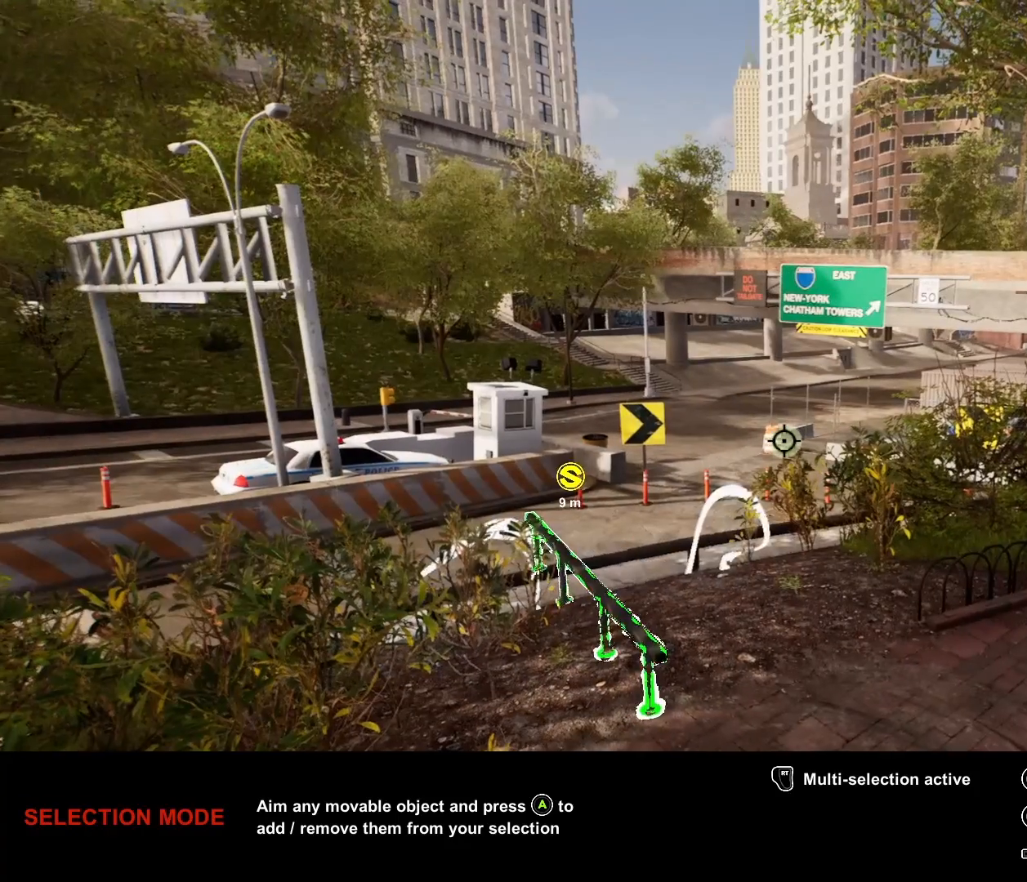
{"buttons": ["R2"], "left_stick": "center", "right_stick": "center", "events": [[17, "right_stick", "center"]]}
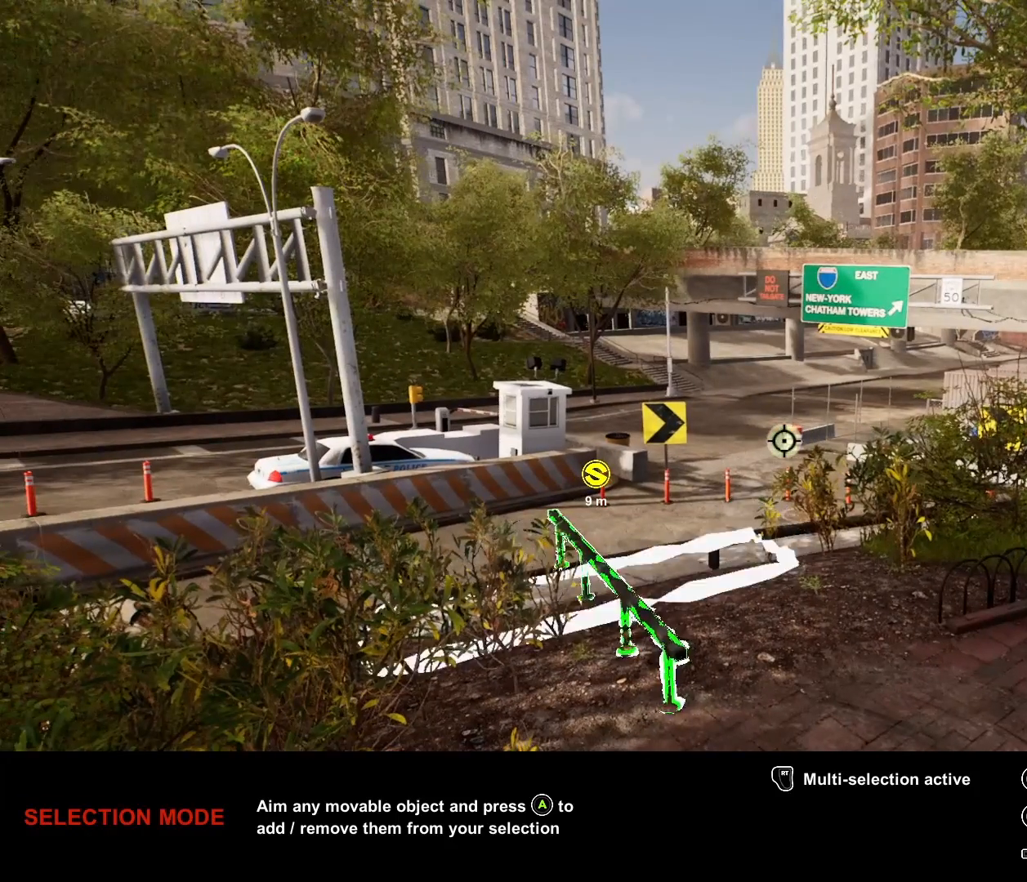
{"buttons": [], "left_stick": "center", "right_stick": "center", "events": [[50, "R2", "up"]]}
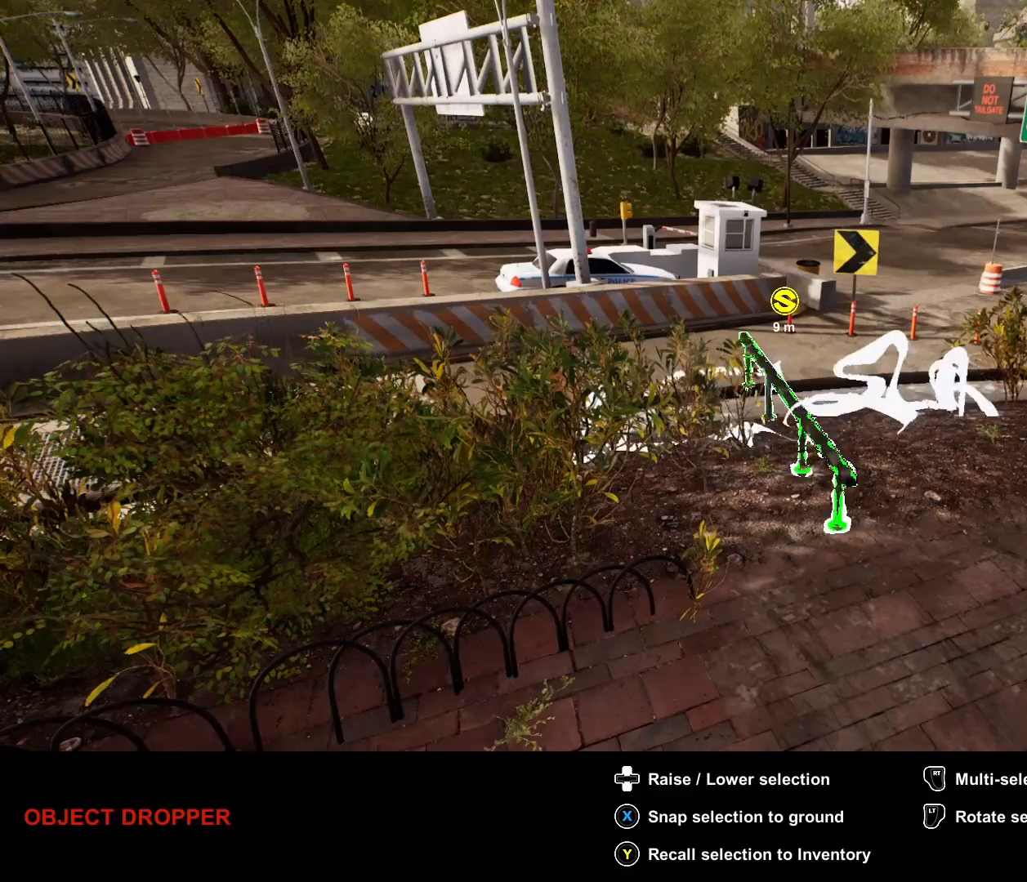
{"buttons": [], "left_stick": "center", "right_stick": "center", "events": []}
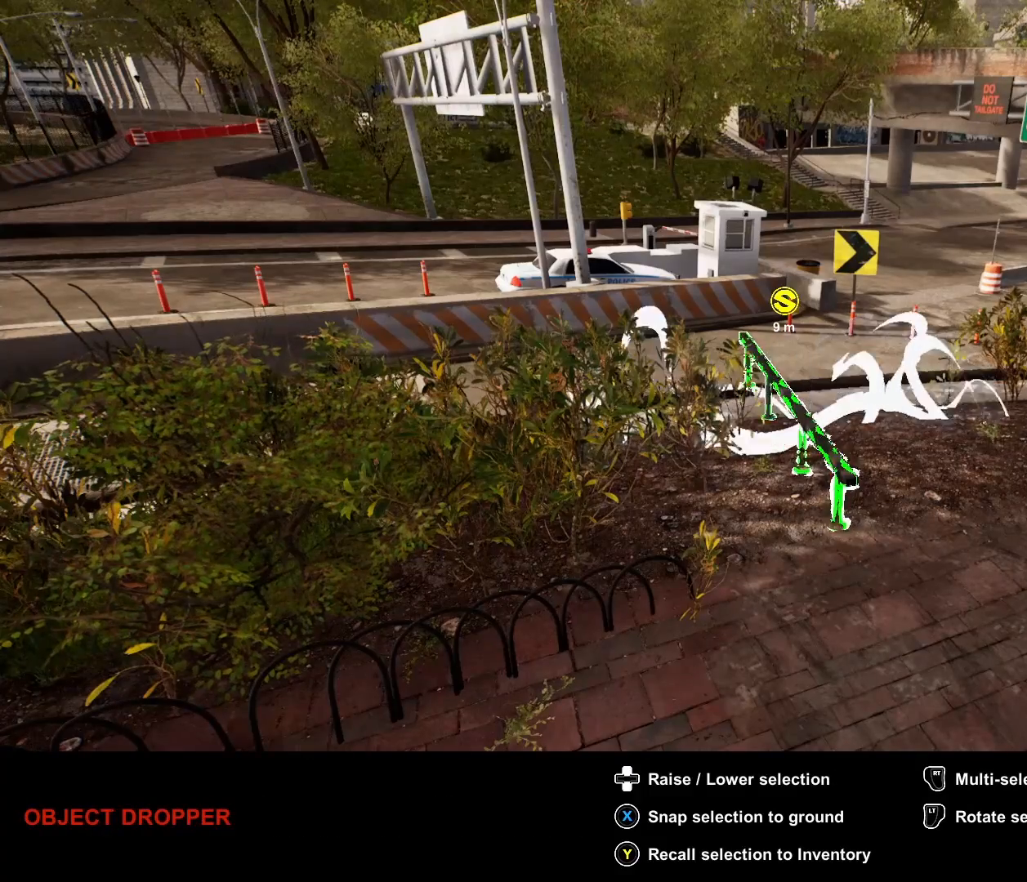
{"buttons": [], "left_stick": "center", "right_stick": "center", "events": []}
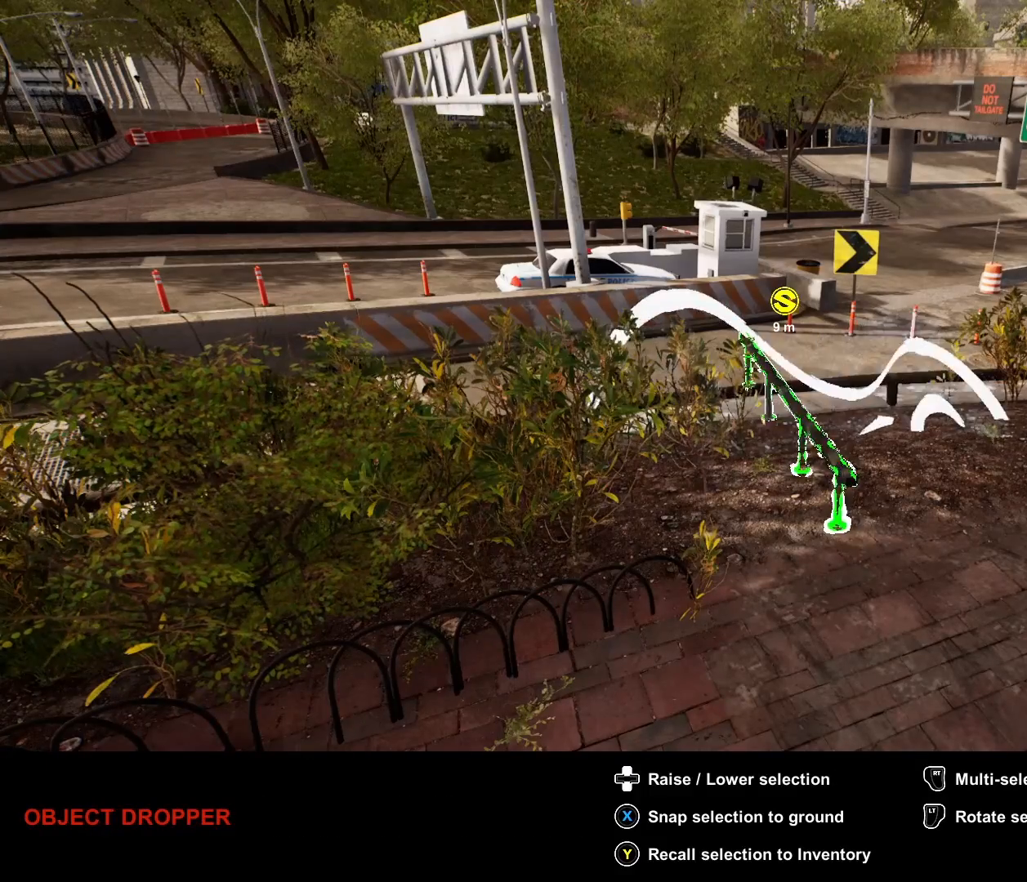
{"buttons": [], "left_stick": "center", "right_stick": "center", "events": []}
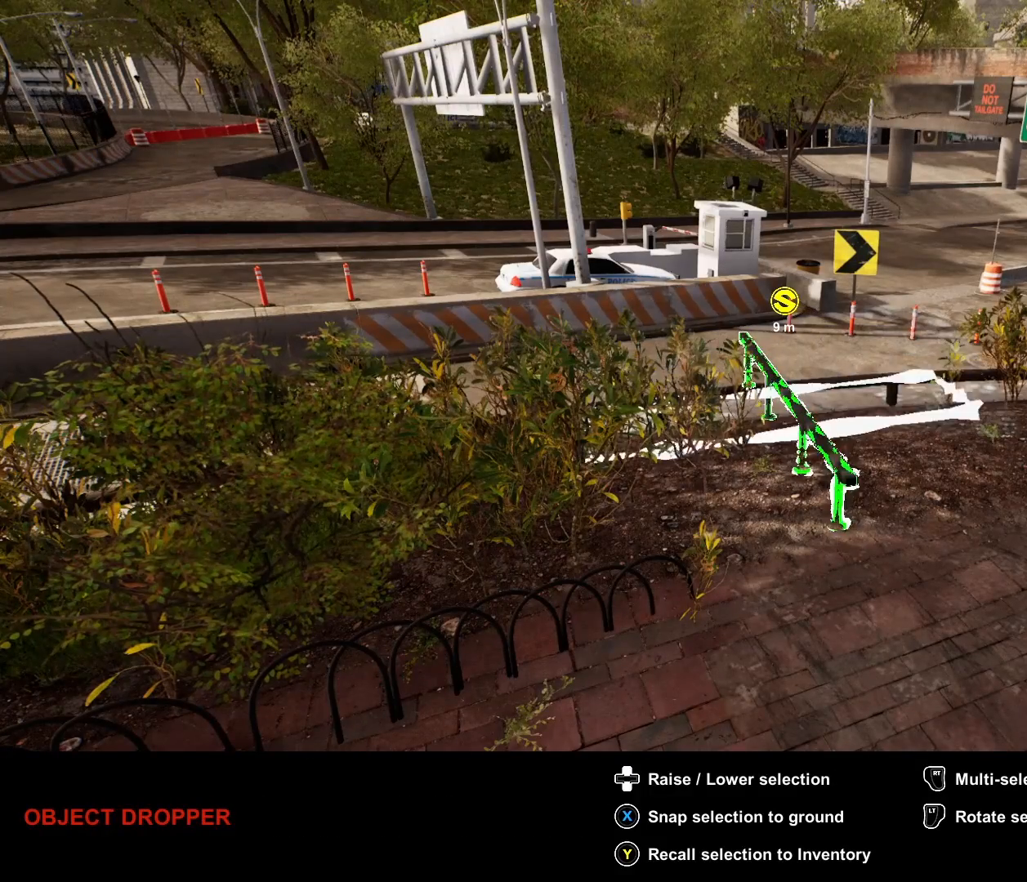
{"buttons": [], "left_stick": "center", "right_stick": "center", "events": []}
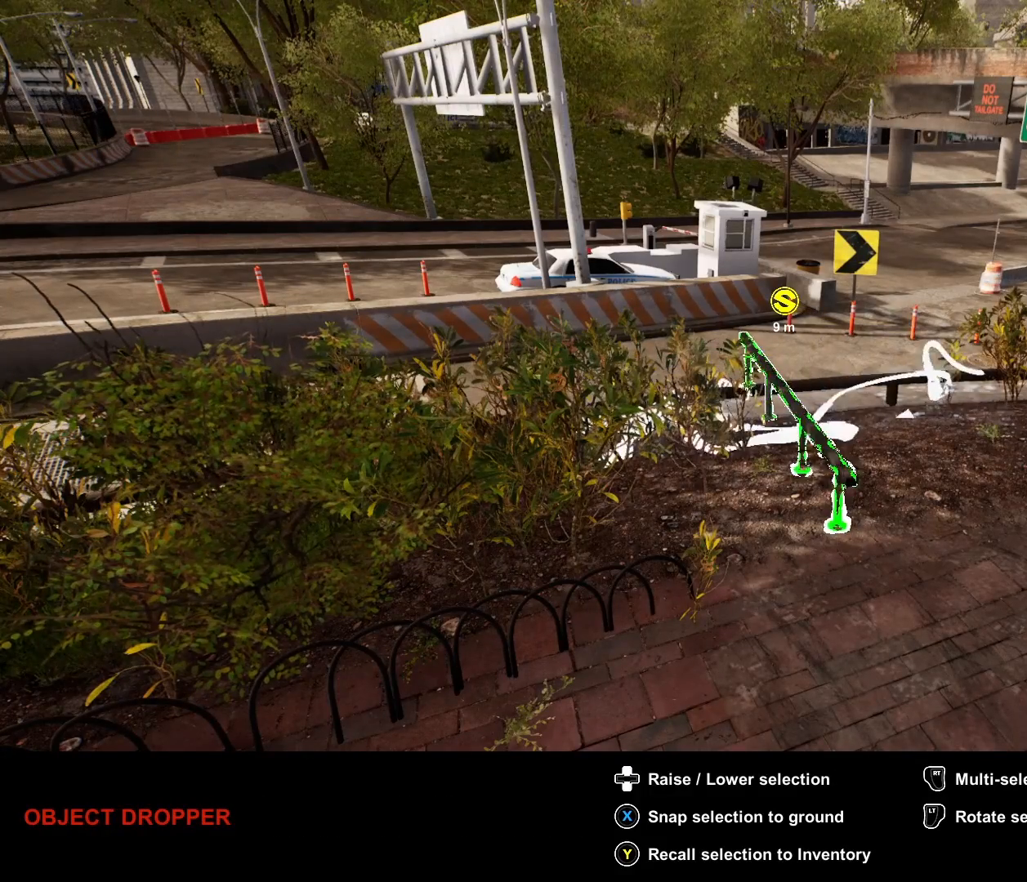
{"buttons": [], "left_stick": "center", "right_stick": "center", "events": []}
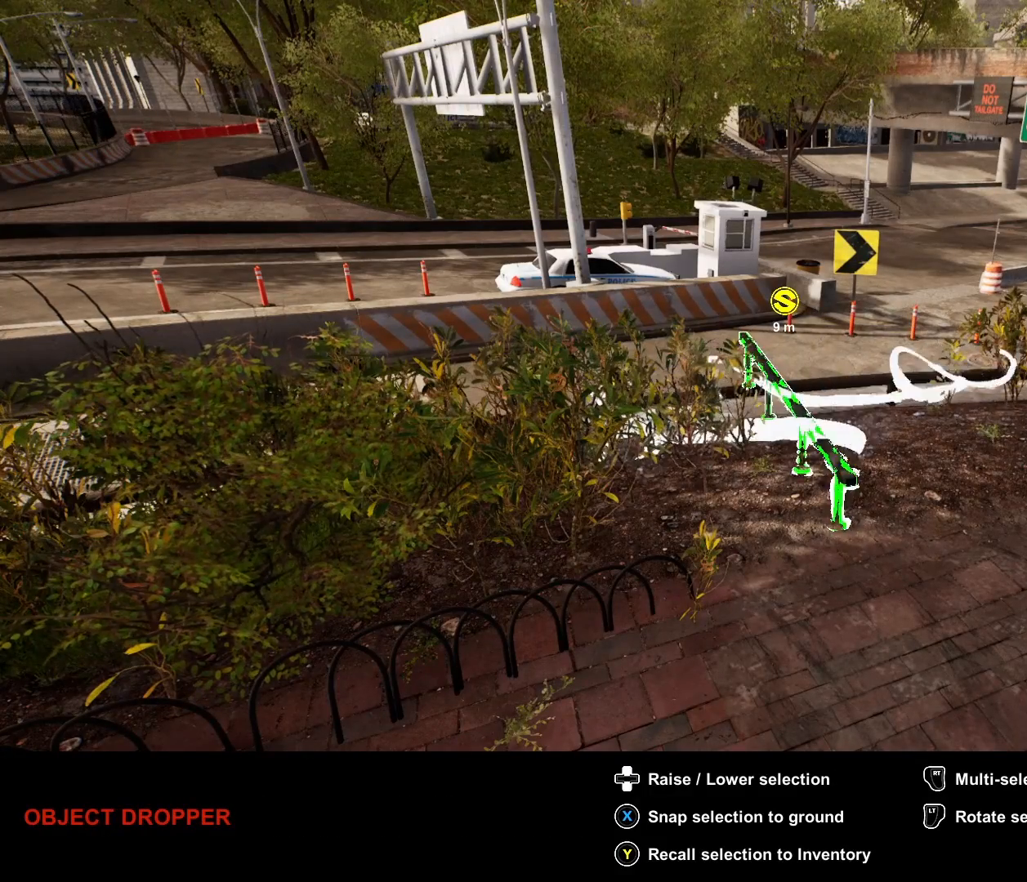
{"buttons": [], "left_stick": "center", "right_stick": "center", "events": []}
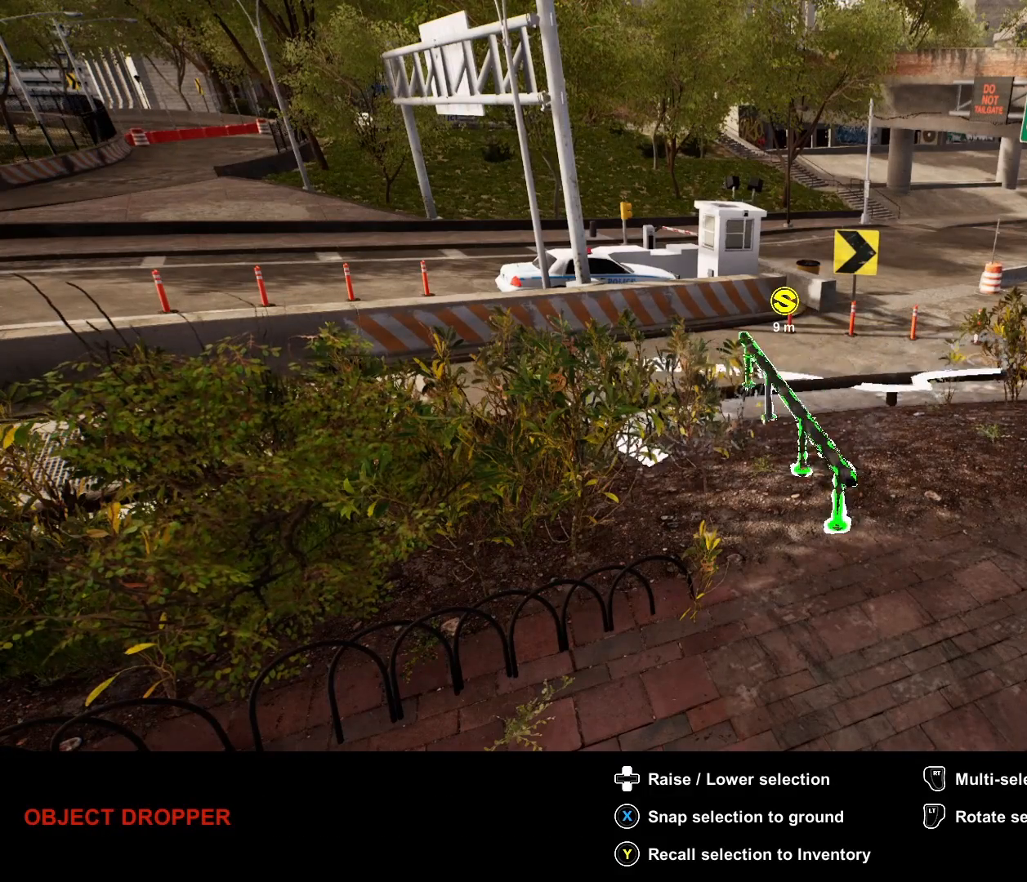
{"buttons": [], "left_stick": "center", "right_stick": "center", "events": []}
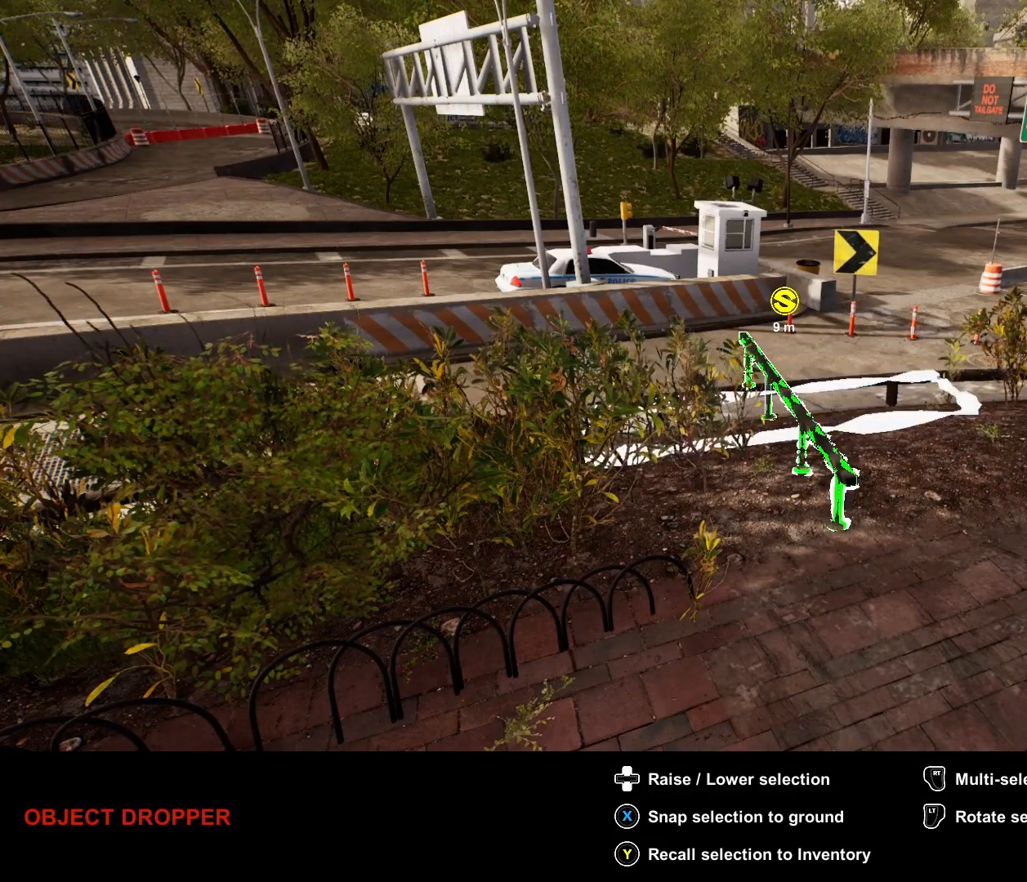
{"buttons": [], "left_stick": "center", "right_stick": "center", "events": []}
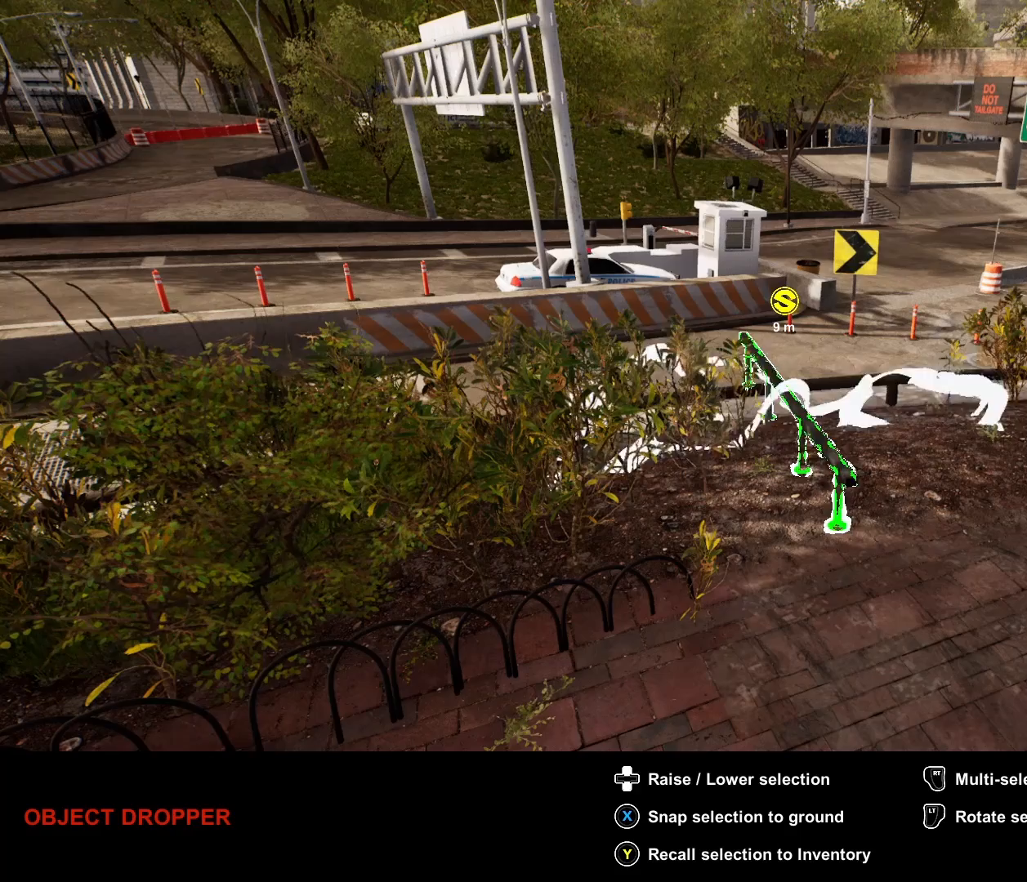
{"buttons": [], "left_stick": "center", "right_stick": "center", "events": []}
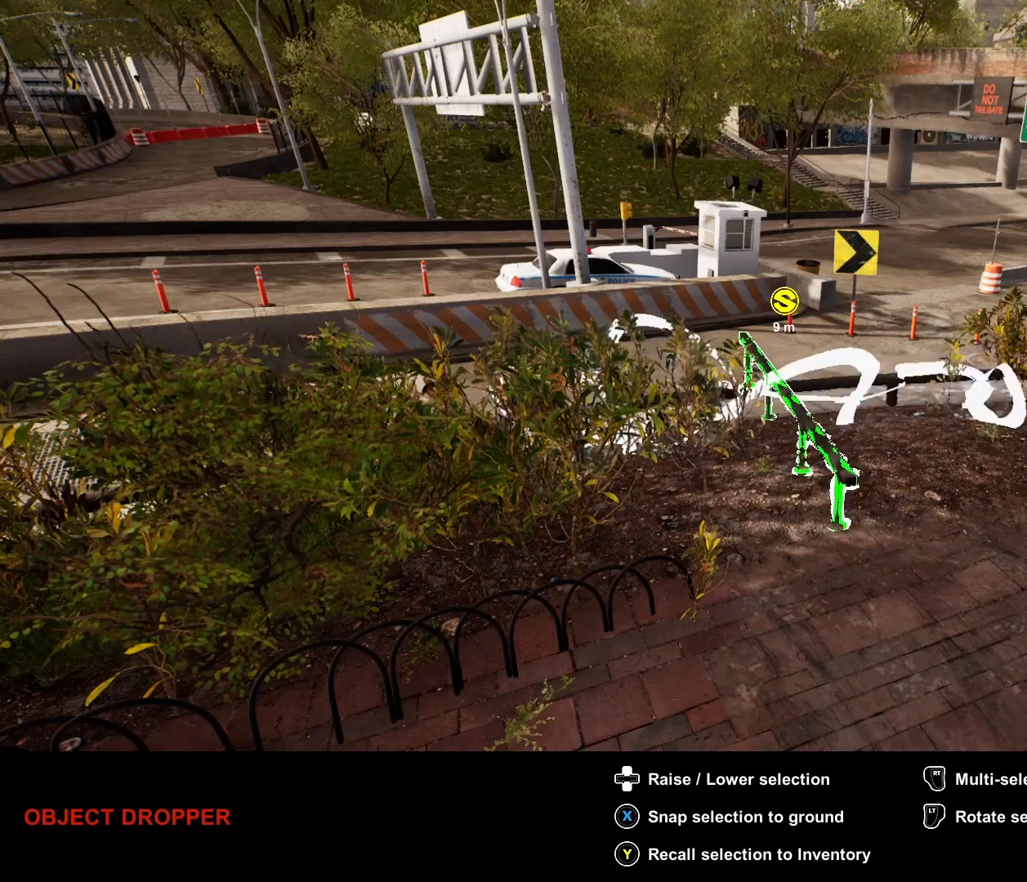
{"buttons": [], "left_stick": "center", "right_stick": "center", "events": []}
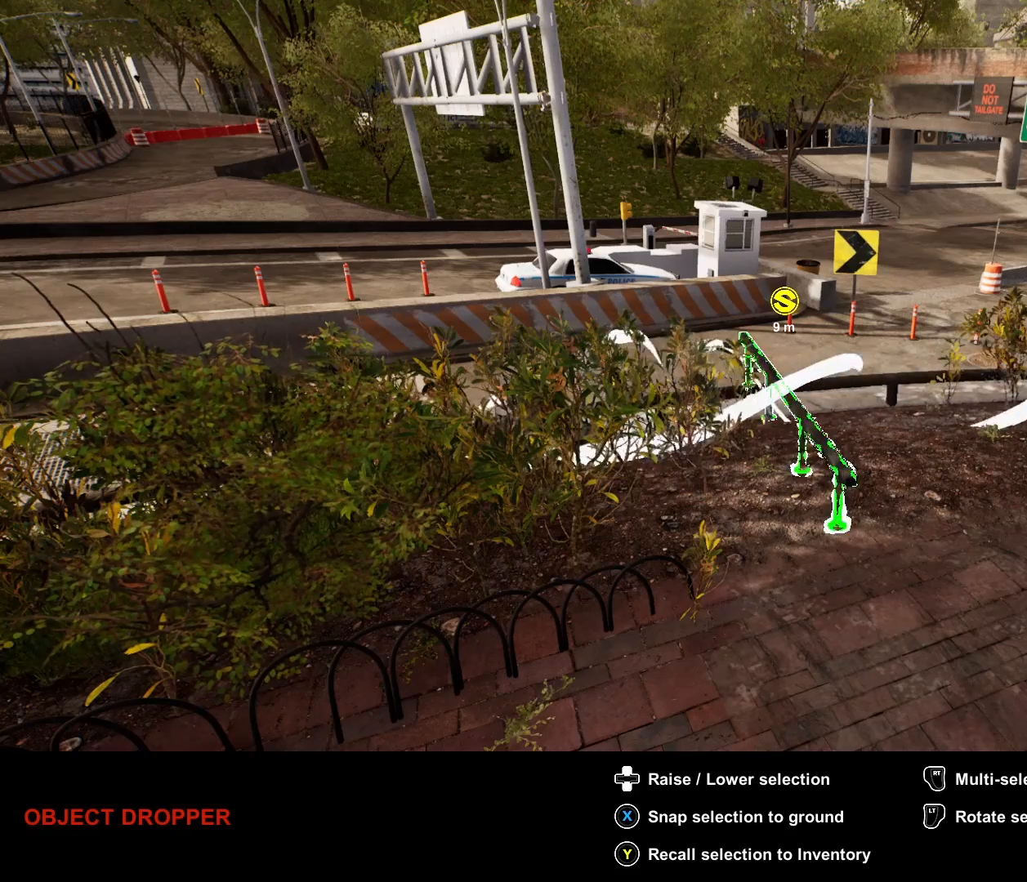
{"buttons": ["B"], "left_stick": "center", "right_stick": "center", "events": [[433, "B", "down"]]}
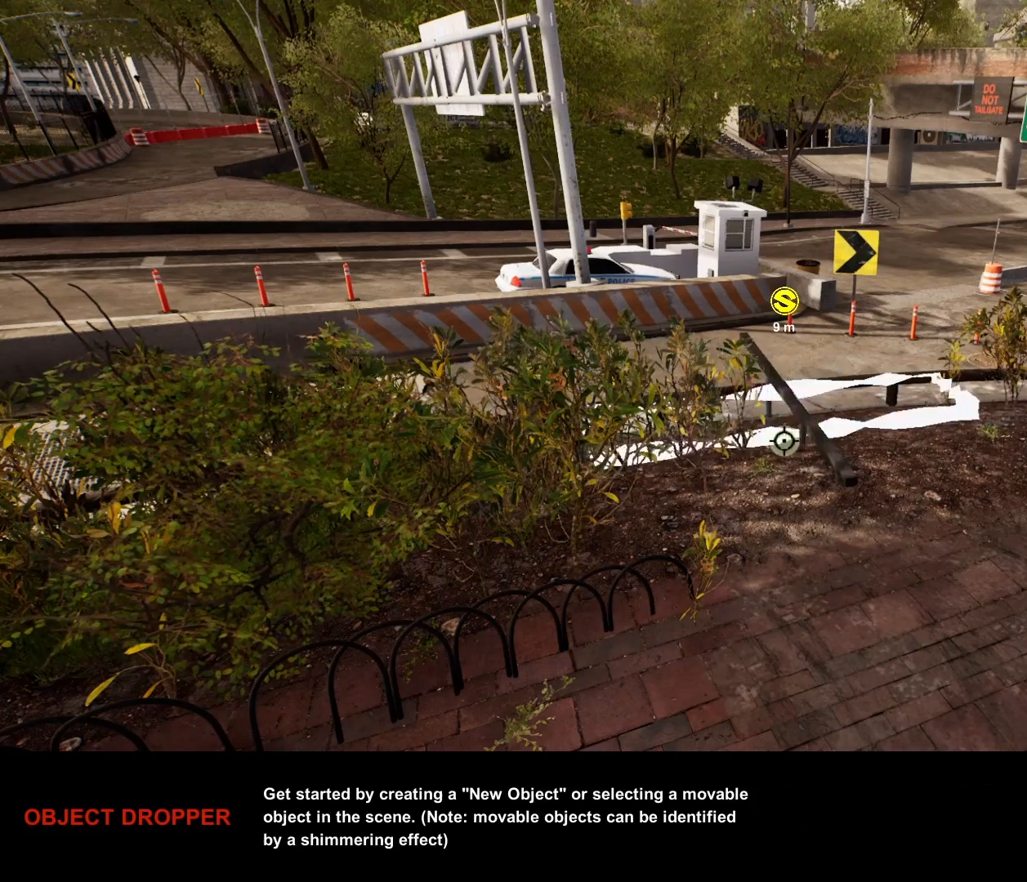
{"buttons": [], "left_stick": "center", "right_stick": "center", "events": [[117, "B", "up"]]}
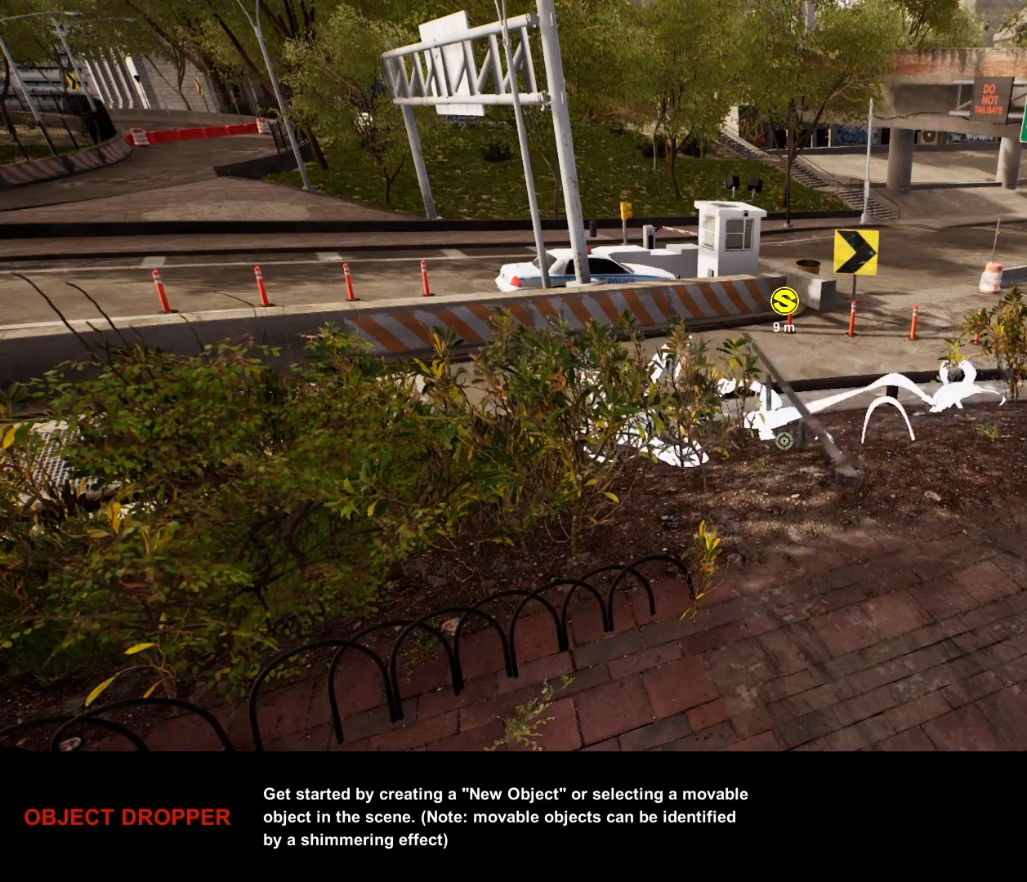
{"buttons": [], "left_stick": "up", "right_stick": "down", "events": [[33, "right_stick", "up-right"], [100, "left_stick", "up"], [233, "right_stick", "center"], [500, "right_stick", "down"]]}
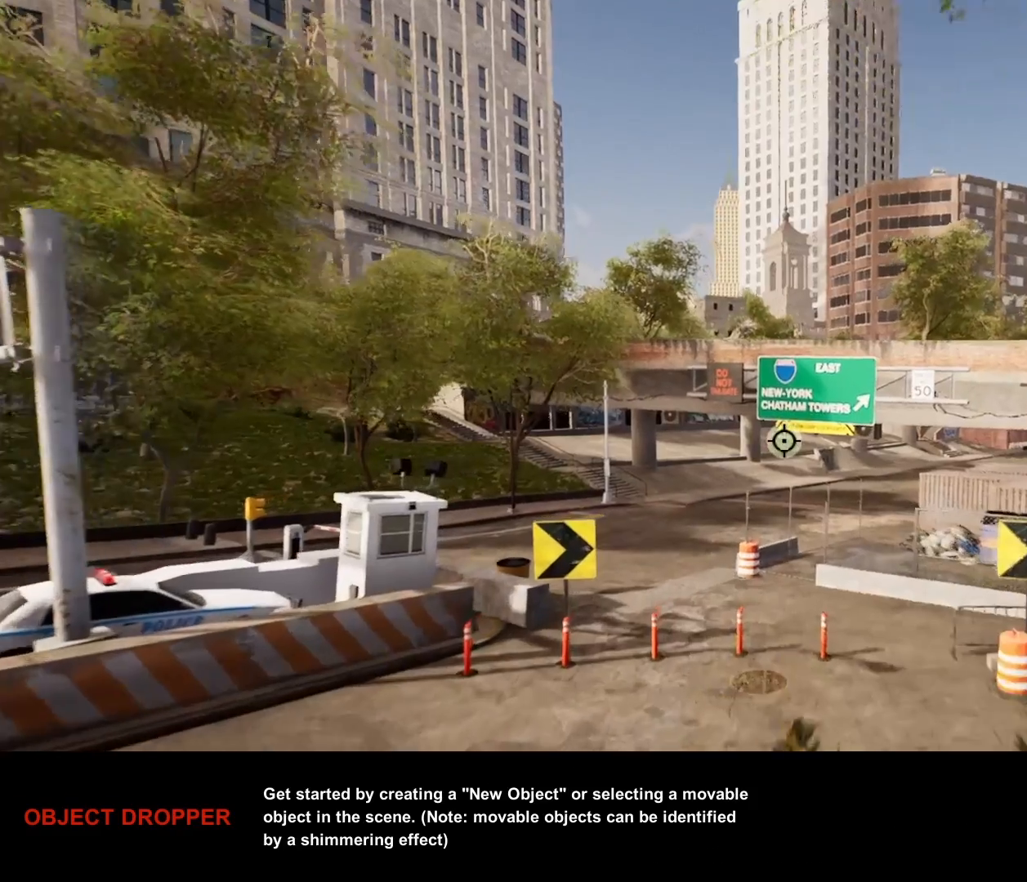
{"buttons": [], "left_stick": "center", "right_stick": "up-right", "events": [[200, "right_stick", "center"], [267, "left_stick", "center"], [450, "right_stick", "up-right"]]}
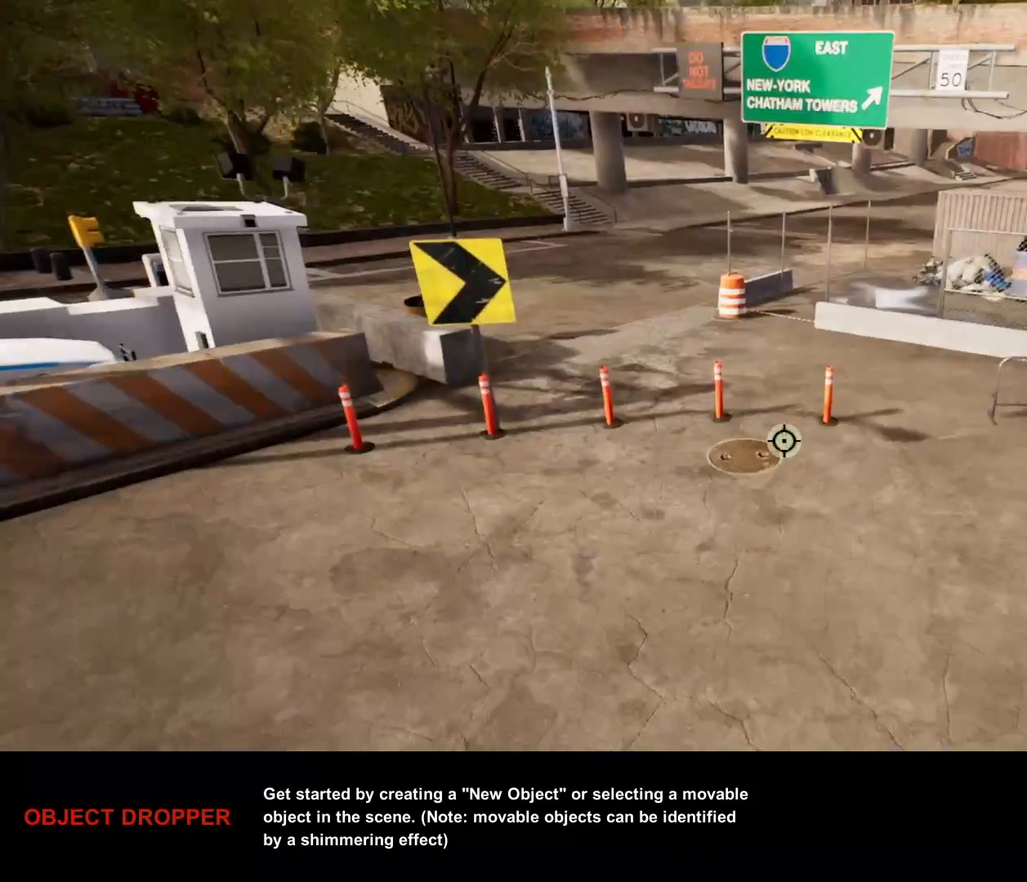
{"buttons": [], "left_stick": "center", "right_stick": "center", "events": [[67, "right_stick", "right"], [167, "right_stick", "center"], [383, "right_stick", "down"], [483, "right_stick", "center"]]}
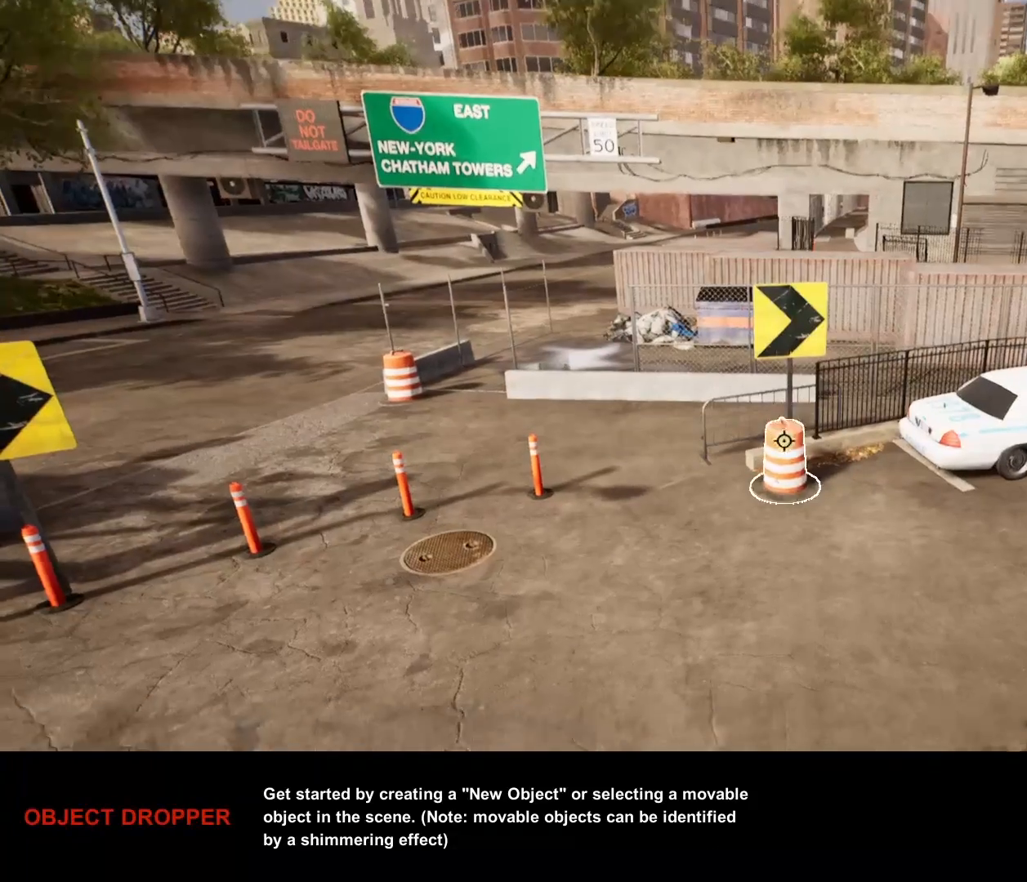
{"buttons": [], "left_stick": "center", "right_stick": "center", "events": []}
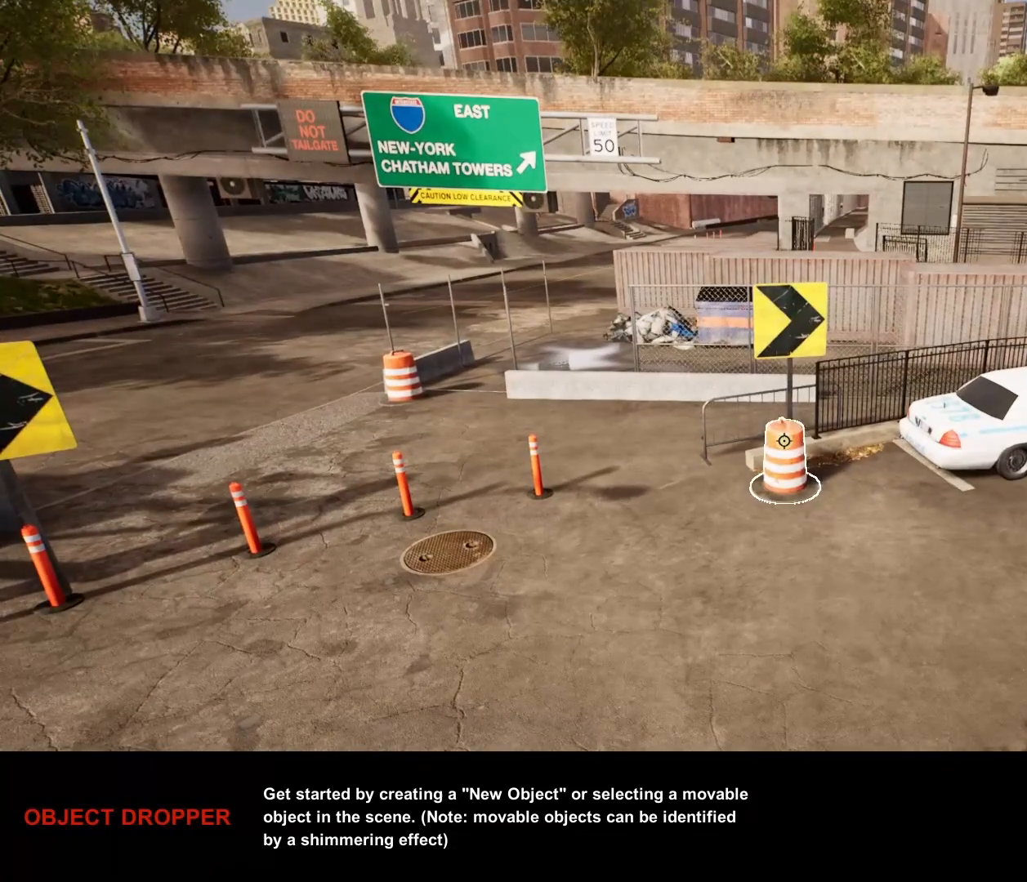
{"buttons": [], "left_stick": "center", "right_stick": "center", "events": []}
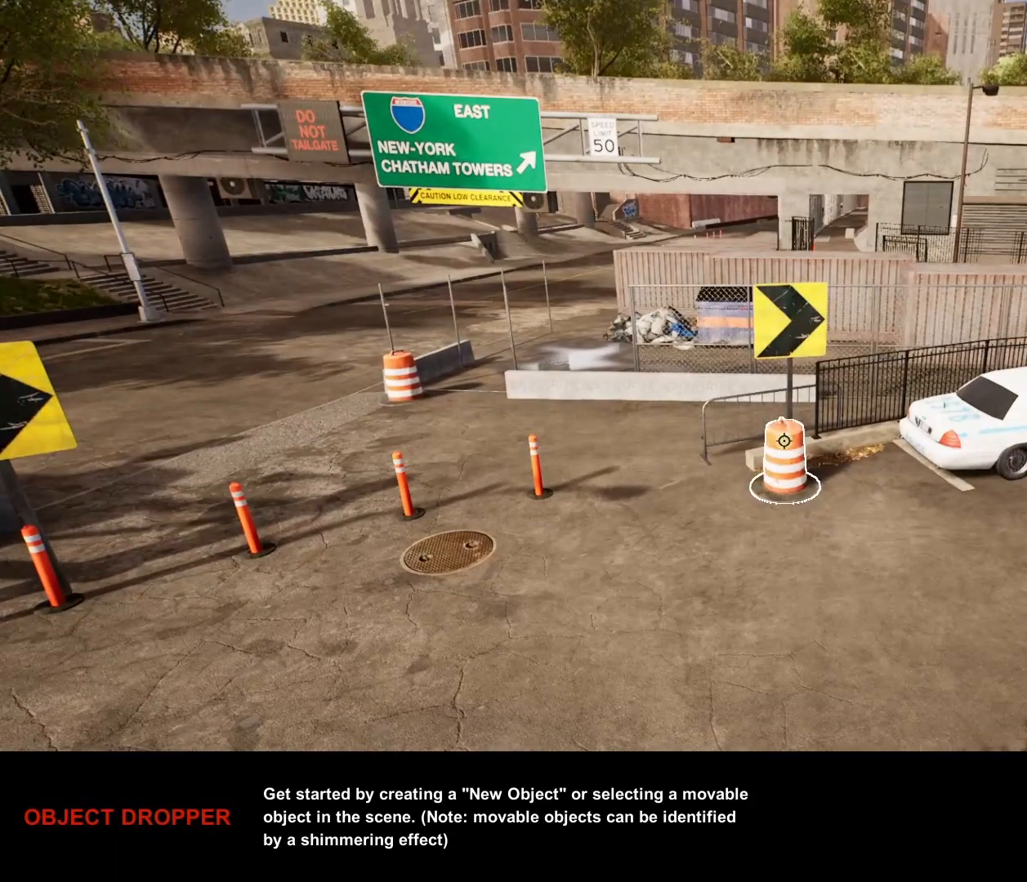
{"buttons": [], "left_stick": "down", "right_stick": "center", "events": [[217, "A", "down"], [317, "A", "up"], [383, "left_stick", "down"]]}
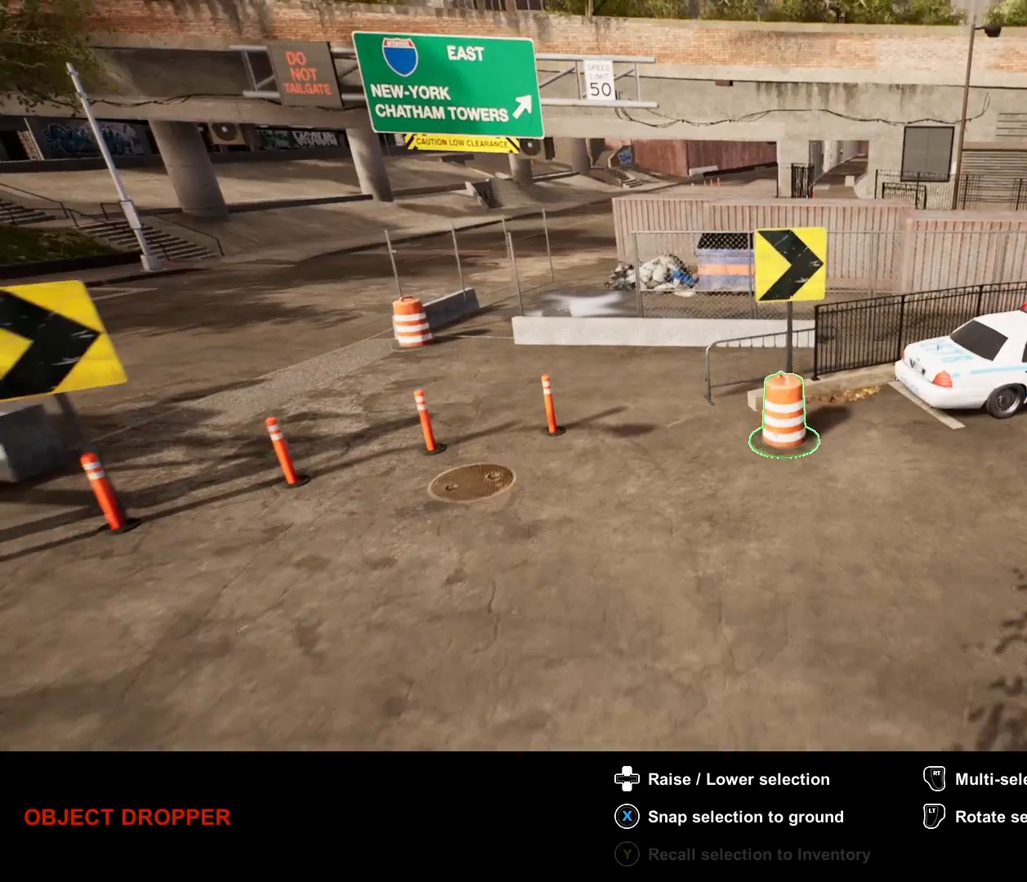
{"buttons": ["B"], "left_stick": "center", "right_stick": "center", "events": [[117, "left_stick", "down-left"], [283, "left_stick", "center"], [400, "B", "down"]]}